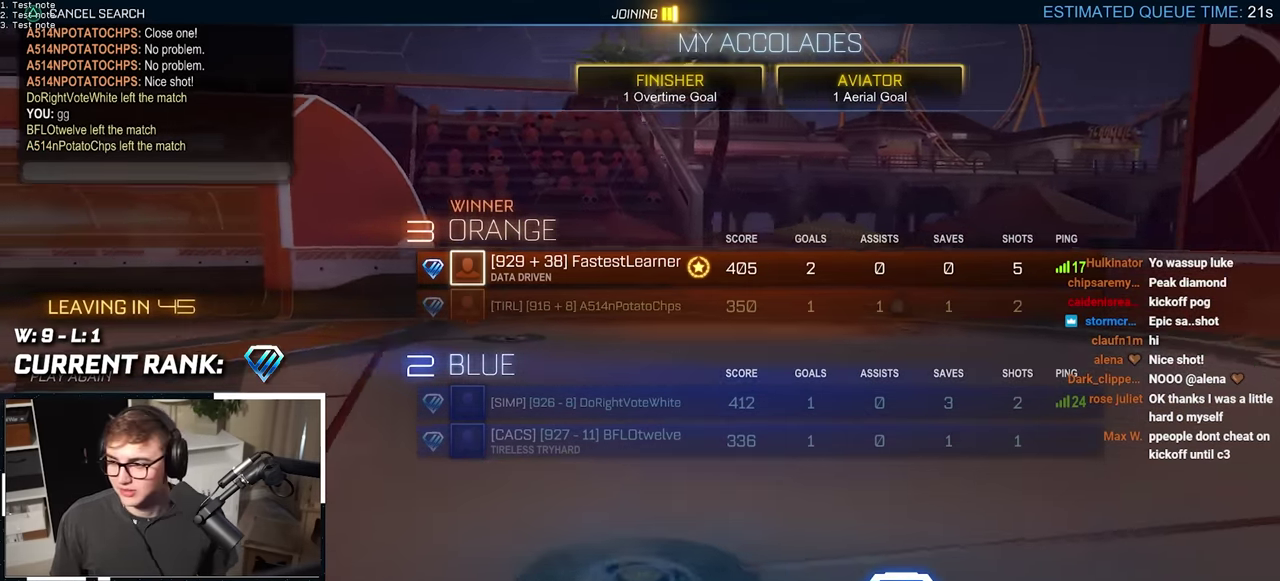
Gameplay with a controller (PlayStation layout); each line is a JSON object with the inputs held at the frame after it. "events" lists button and stick changes between this image and that frame as [ms after this image, input, new state], when the widget could be followed in between. Not read: HOME L1 L3 R1 R3.
{"buttons": [], "left_stick": "up-right", "right_stick": "center", "events": [[33, "left_stick", "up-right"]]}
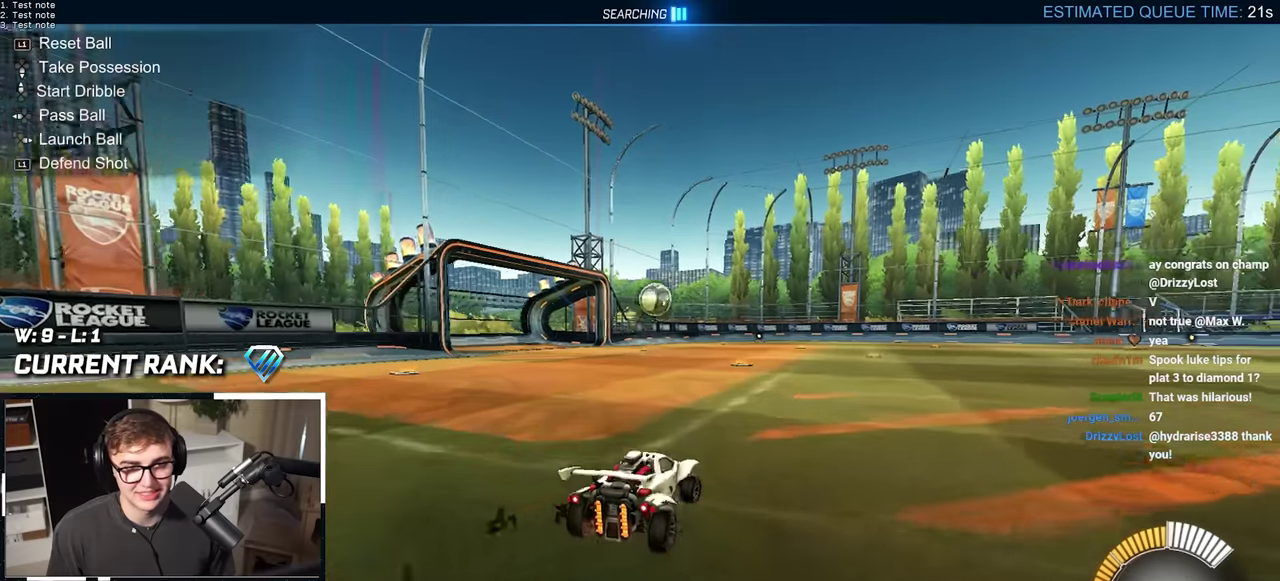
{"buttons": ["L2"], "left_stick": "center", "right_stick": "center", "events": [[17, "left_stick", "right"], [83, "CROSS", "down"], [83, "left_stick", "center"], [133, "left_stick", "down"], [233, "L2", "down"], [267, "left_stick", "down-right"], [367, "CROSS", "up"], [417, "left_stick", "center"]]}
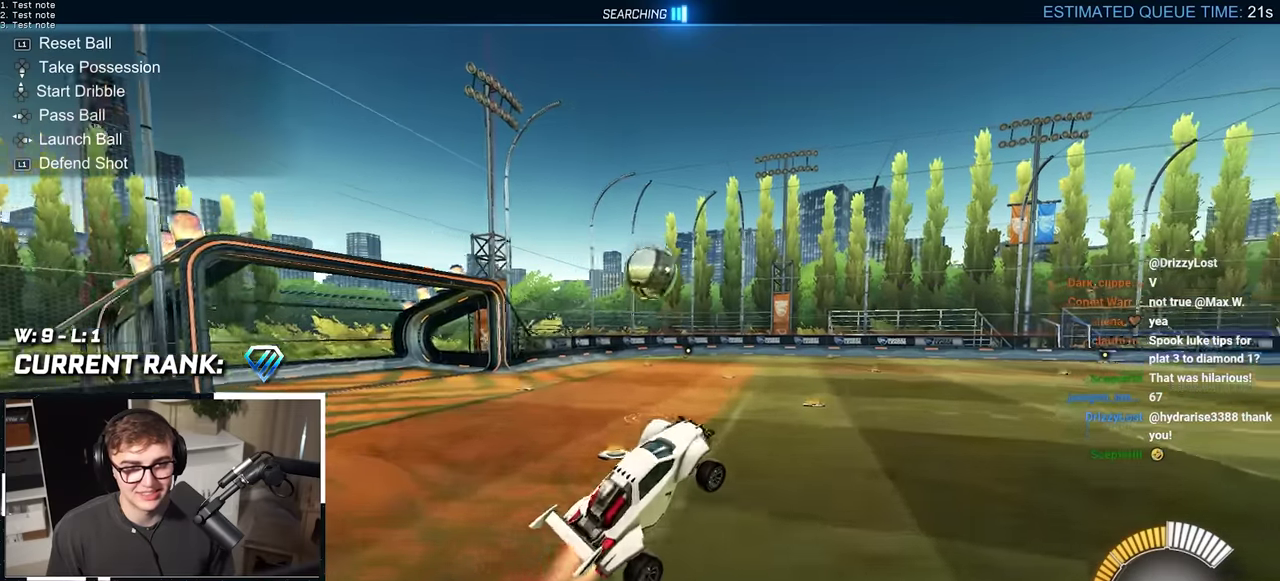
{"buttons": ["CROSS", "L2"], "left_stick": "up", "right_stick": "center", "events": [[50, "left_stick", "left"], [200, "left_stick", "center"], [333, "left_stick", "up"], [467, "CROSS", "down"]]}
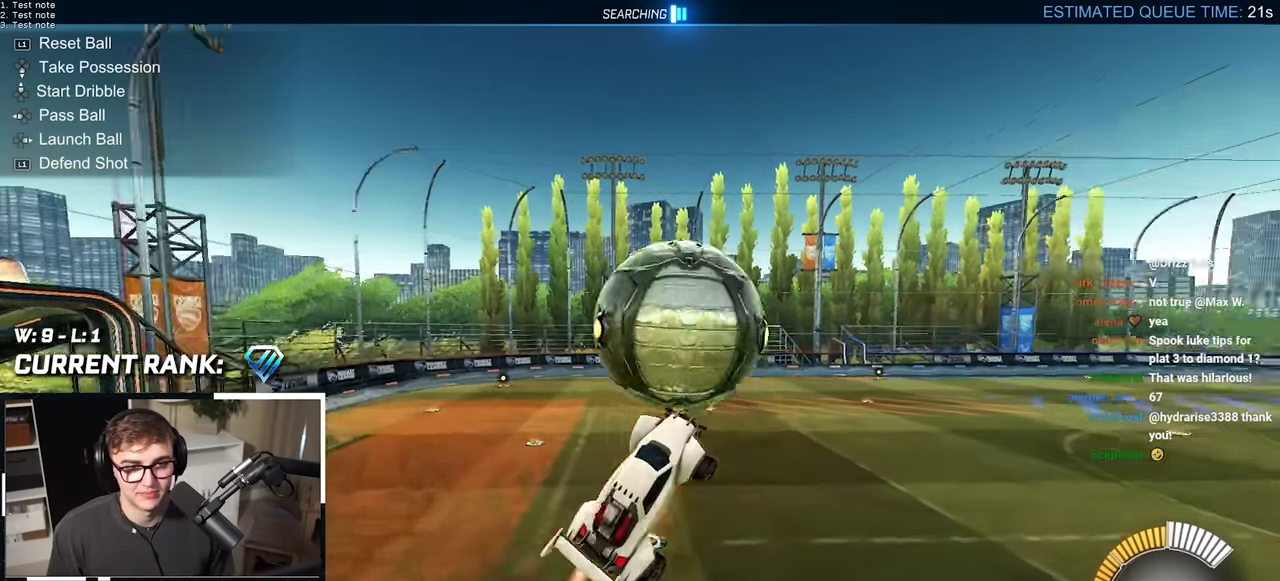
{"buttons": ["SQUARE", "L2"], "left_stick": "down", "right_stick": "center", "events": [[33, "SQUARE", "down"], [67, "TRIANGLE", "down"], [133, "left_stick", "down"], [183, "L2", "up"], [200, "CROSS", "up"], [233, "TRIANGLE", "up"], [500, "L2", "down"]]}
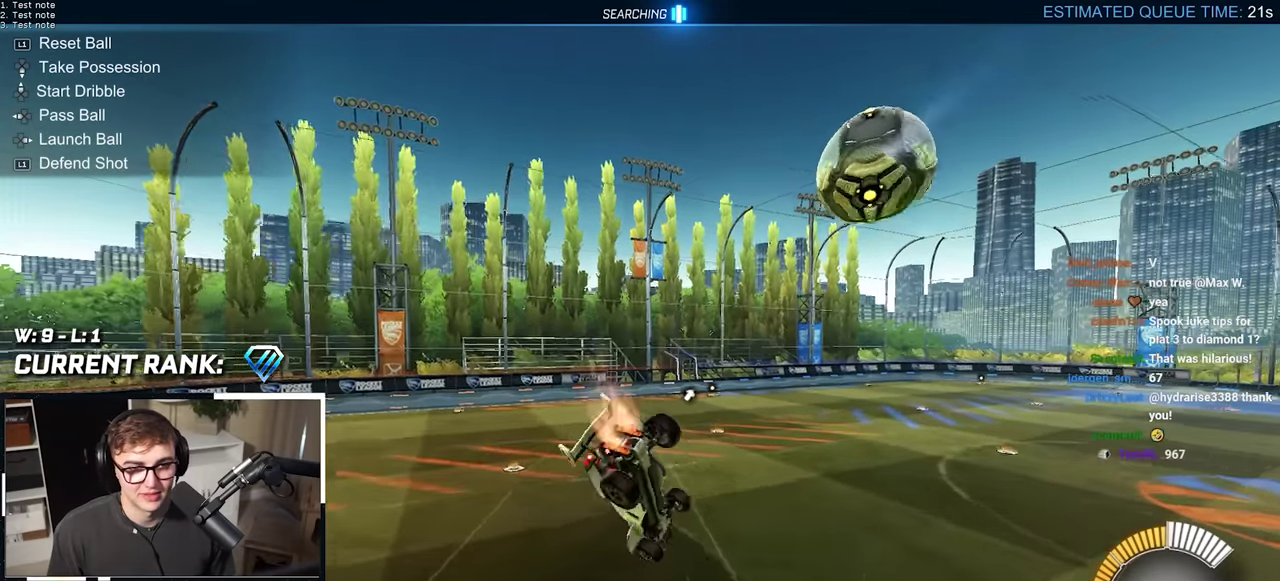
{"buttons": ["SQUARE"], "left_stick": "center", "right_stick": "center", "events": [[67, "left_stick", "down-right"], [183, "left_stick", "center"], [317, "L2", "up"]]}
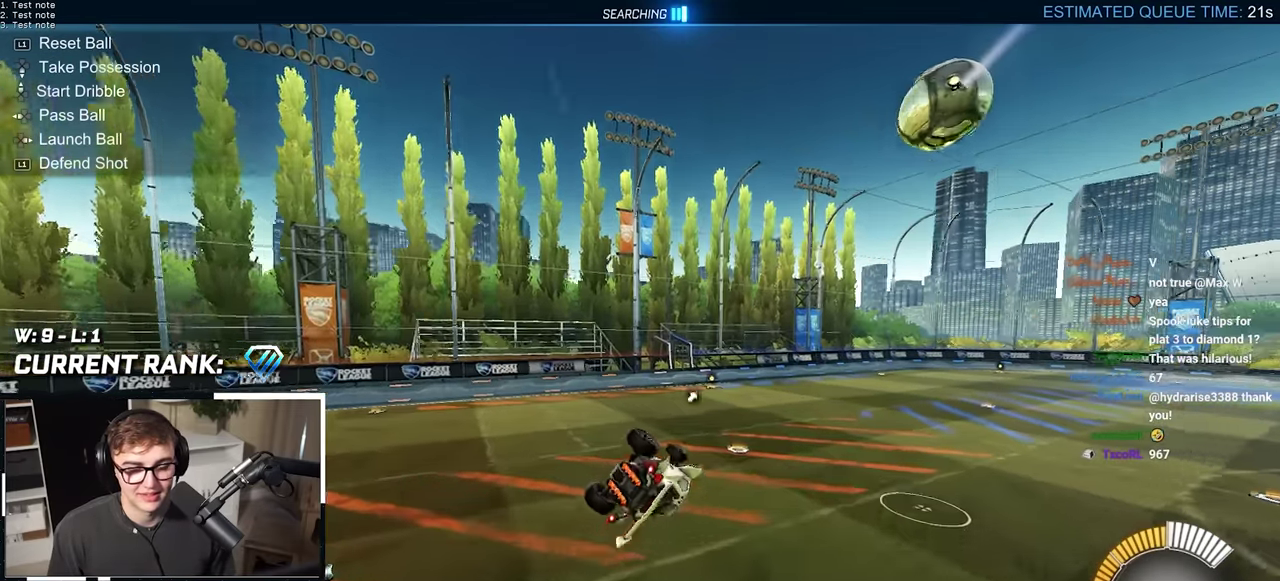
{"buttons": [], "left_stick": "left", "right_stick": "center", "events": [[117, "TRIANGLE", "down"], [167, "left_stick", "down-left"], [250, "SQUARE", "up"], [267, "TRIANGLE", "up"], [283, "left_stick", "center"], [450, "left_stick", "left"]]}
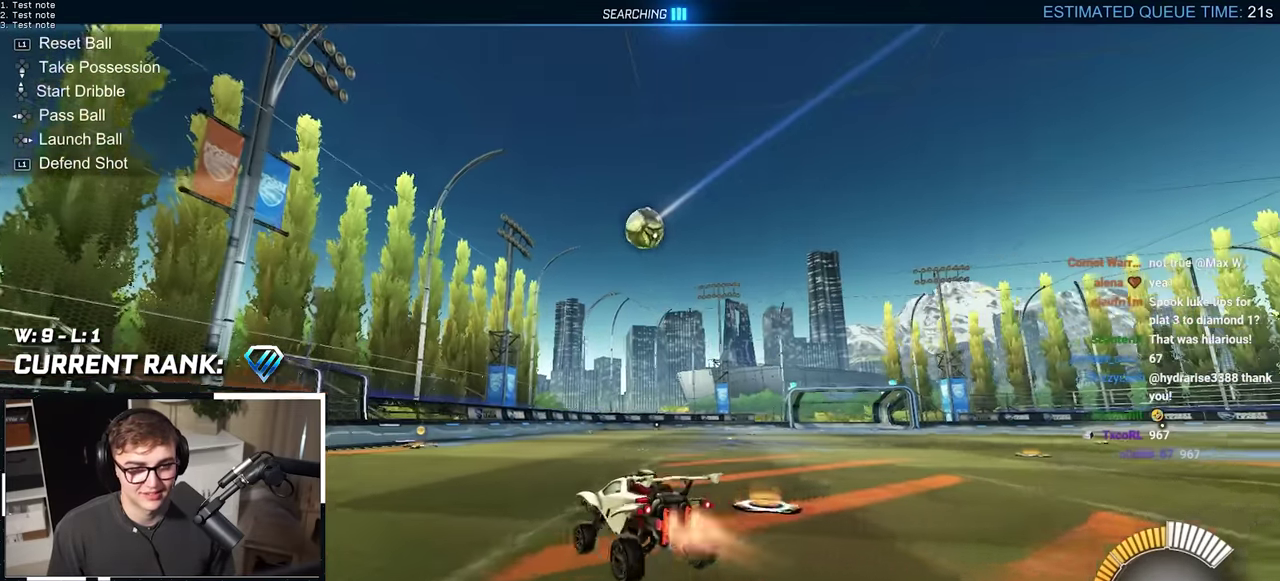
{"buttons": ["L2"], "left_stick": "up-right", "right_stick": "center", "events": [[17, "L2", "down"], [17, "left_stick", "up-left"], [67, "left_stick", "up"], [200, "left_stick", "center"], [383, "left_stick", "up-right"]]}
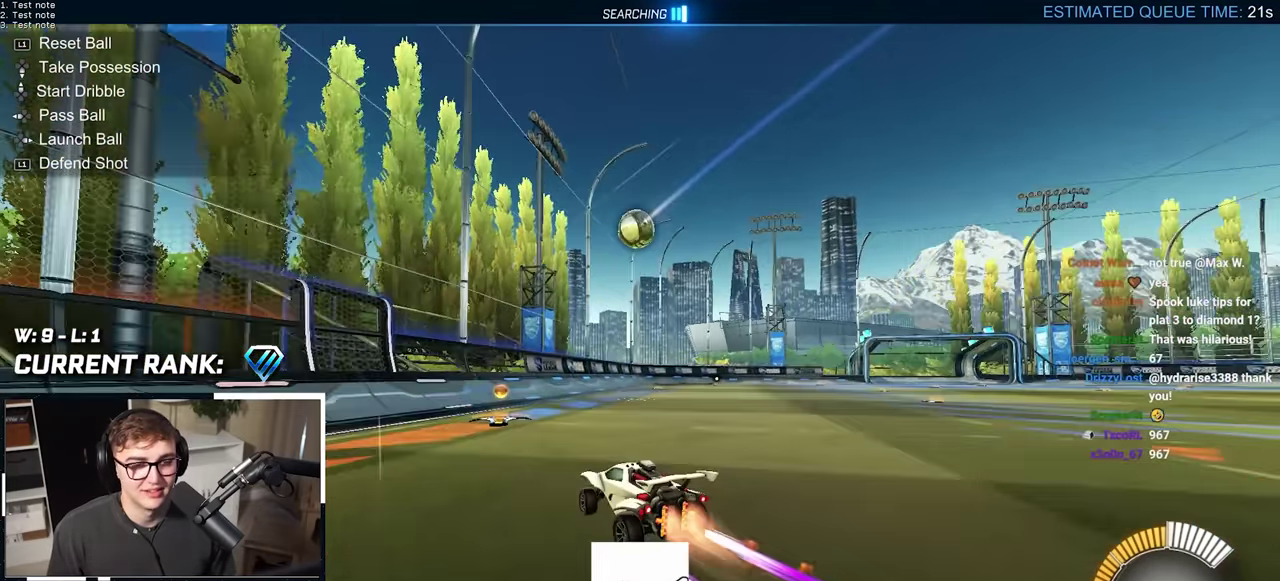
{"buttons": ["L2"], "left_stick": "center", "right_stick": "center", "events": [[450, "left_stick", "center"]]}
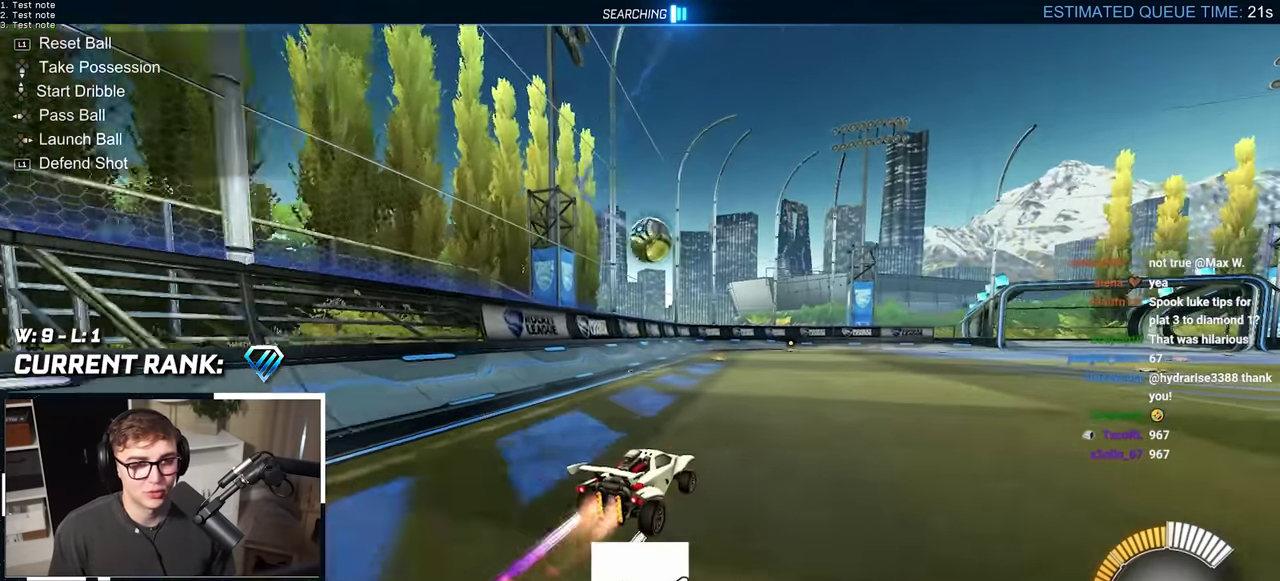
{"buttons": ["CROSS"], "left_stick": "down", "right_stick": "center", "events": [[50, "L2", "up"], [150, "left_stick", "up-right"], [267, "left_stick", "center"], [350, "CROSS", "down"], [400, "left_stick", "down"]]}
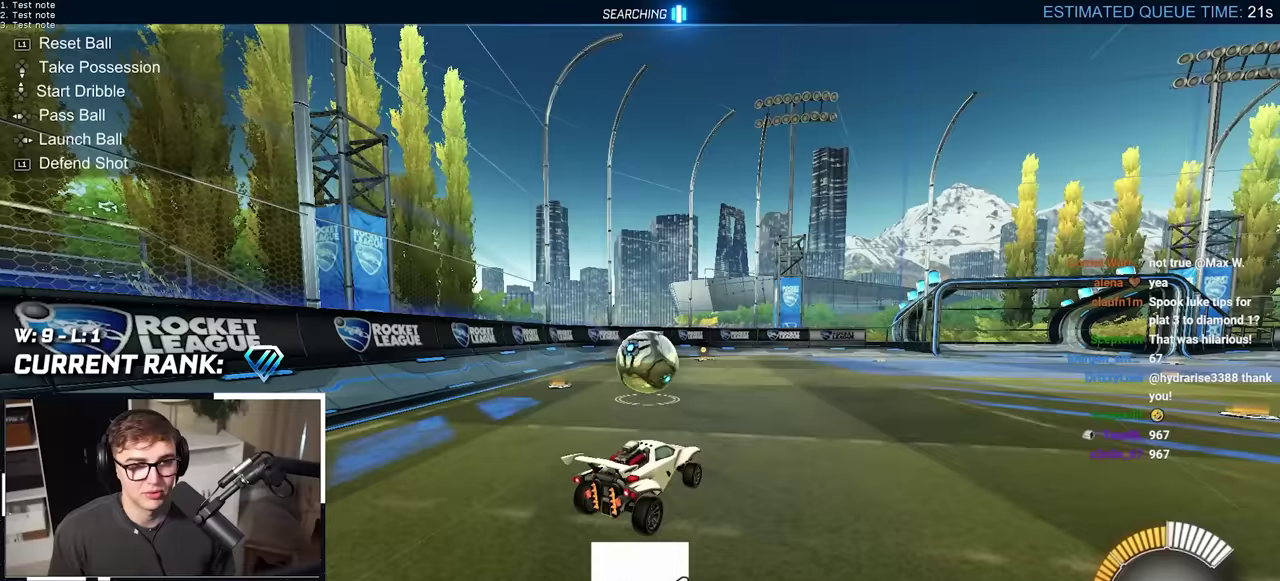
{"buttons": ["CROSS", "SQUARE", "TRIANGLE", "L2"], "left_stick": "left", "right_stick": "center", "events": [[50, "left_stick", "center"], [67, "L2", "down"], [133, "CROSS", "up"], [267, "left_stick", "up-left"], [300, "CROSS", "down"], [350, "SQUARE", "down"], [433, "TRIANGLE", "down"], [433, "left_stick", "left"]]}
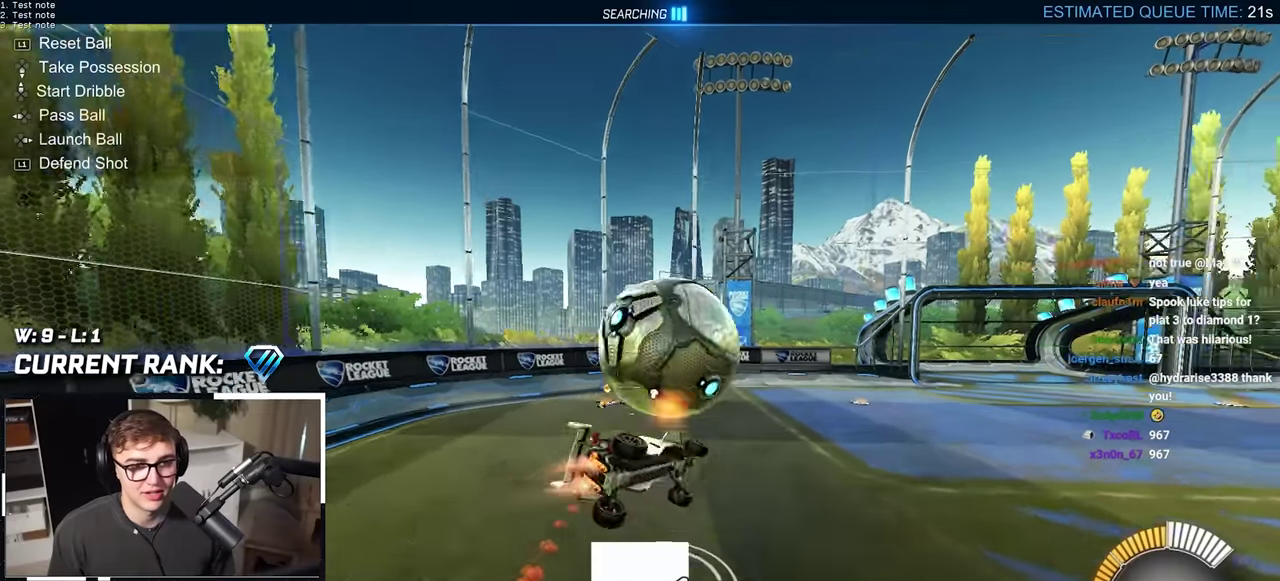
{"buttons": [], "left_stick": "down-right", "right_stick": "center", "events": [[17, "CROSS", "up"], [33, "TRIANGLE", "up"], [50, "left_stick", "down-left"], [83, "L2", "up"], [417, "left_stick", "down"], [450, "SQUARE", "up"], [483, "left_stick", "down-right"]]}
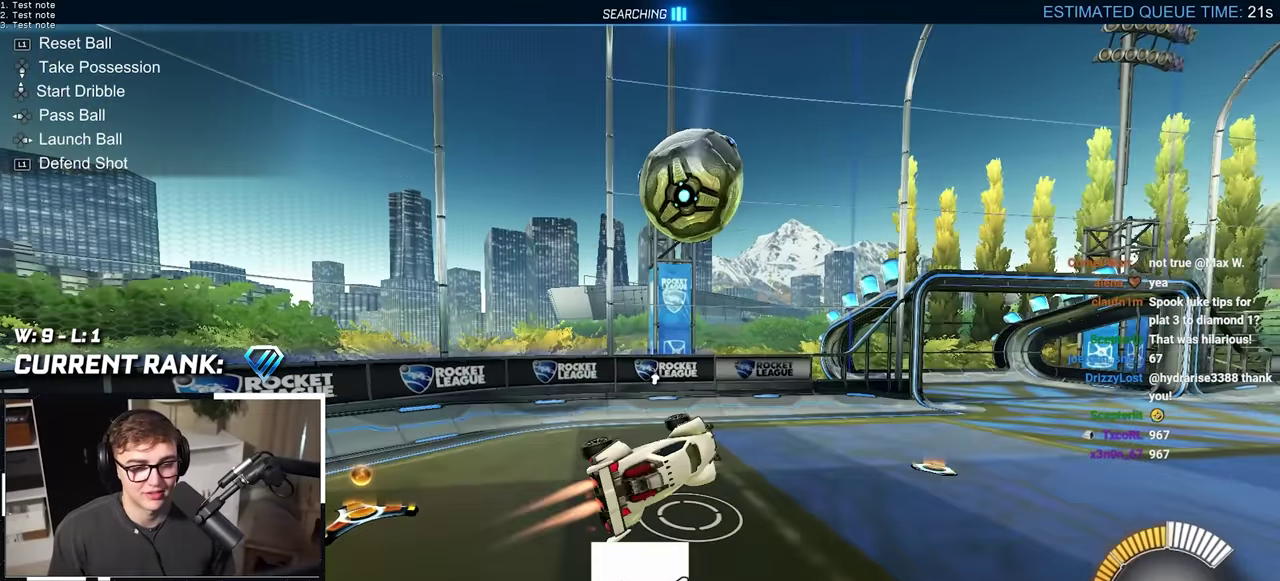
{"buttons": ["L2"], "left_stick": "up-right", "right_stick": "center", "events": [[33, "L2", "down"], [117, "left_stick", "center"], [167, "left_stick", "right"], [283, "left_stick", "center"], [367, "left_stick", "up-left"], [467, "left_stick", "up-right"]]}
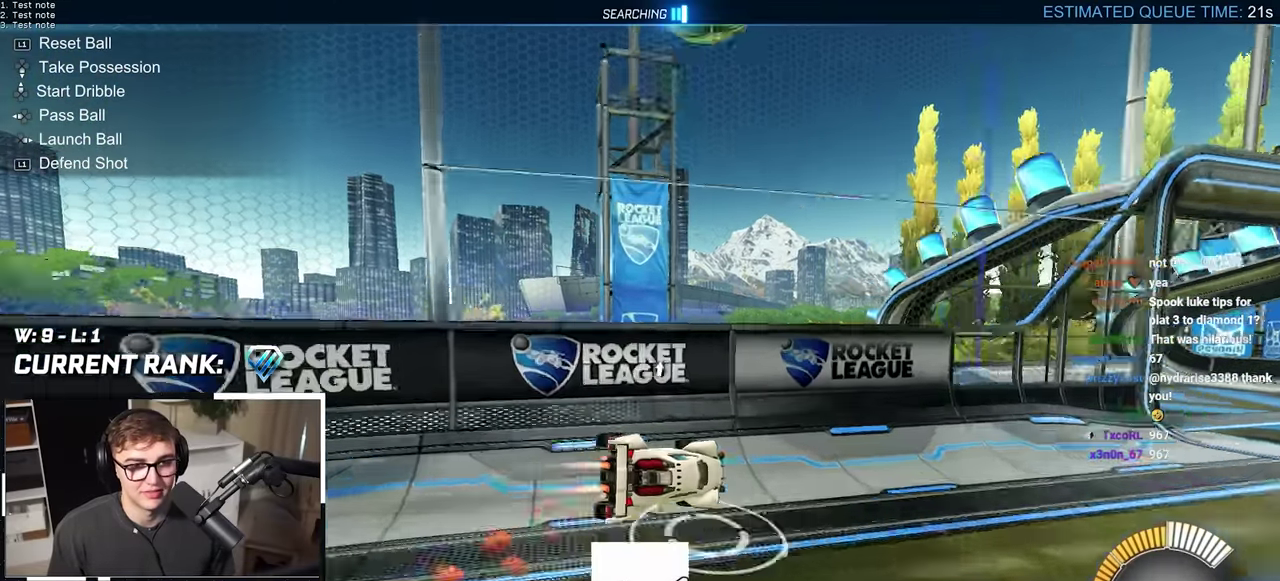
{"buttons": ["CROSS", "L2"], "left_stick": "center", "right_stick": "center", "events": [[233, "L2", "up"], [233, "left_stick", "center"], [450, "CROSS", "down"], [500, "L2", "down"]]}
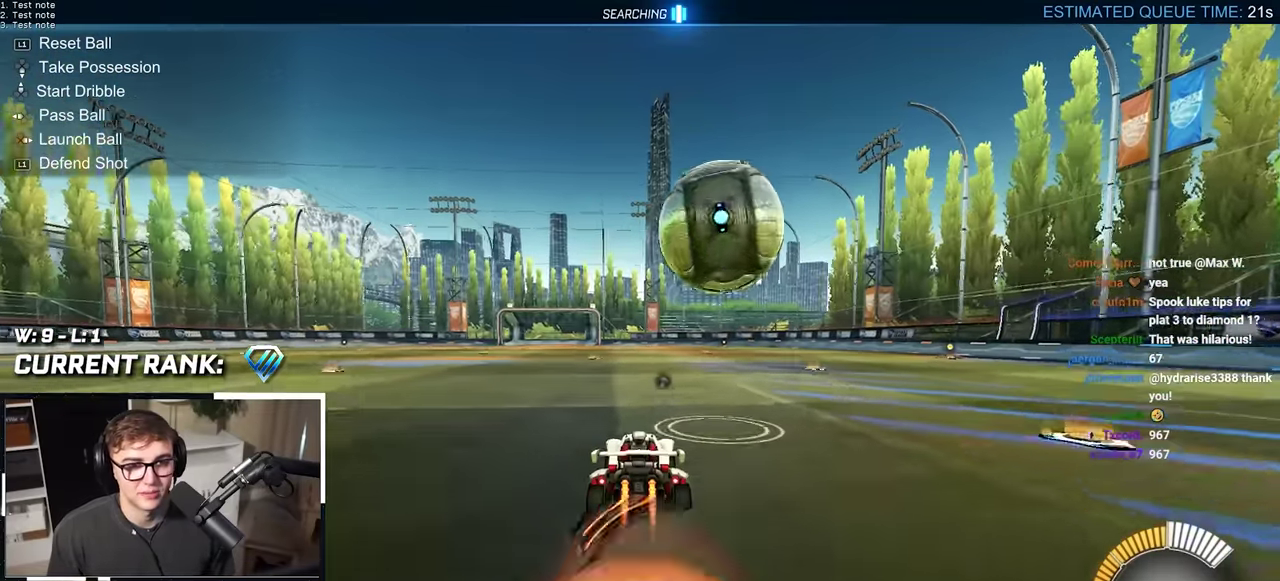
{"buttons": ["SQUARE"], "left_stick": "down-right", "right_stick": "center", "events": [[17, "left_stick", "down"], [133, "CROSS", "up"], [167, "L2", "up"], [167, "left_stick", "center"], [217, "CROSS", "down"], [267, "SQUARE", "down"], [267, "left_stick", "down-right"], [317, "TRIANGLE", "down"], [367, "CROSS", "up"], [433, "TRIANGLE", "up"]]}
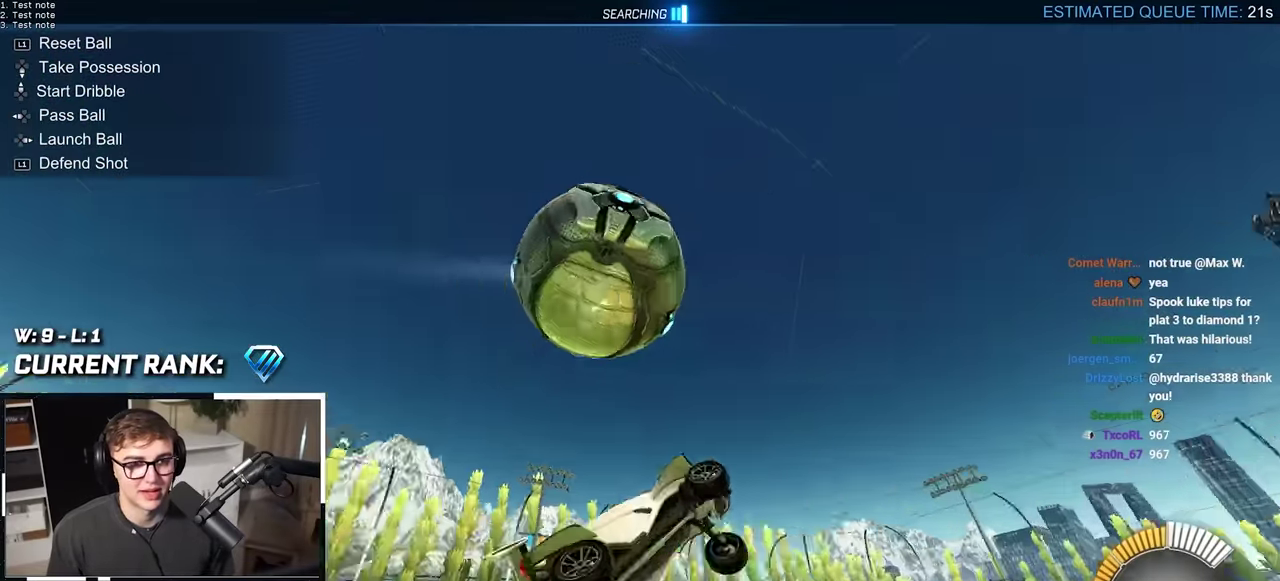
{"buttons": ["SQUARE"], "left_stick": "up-left", "right_stick": "center", "events": [[50, "SQUARE", "up"], [150, "left_stick", "right"], [183, "SQUARE", "down"], [200, "left_stick", "up-right"], [217, "L2", "down"], [267, "left_stick", "up"], [333, "left_stick", "up-left"], [417, "L2", "up"]]}
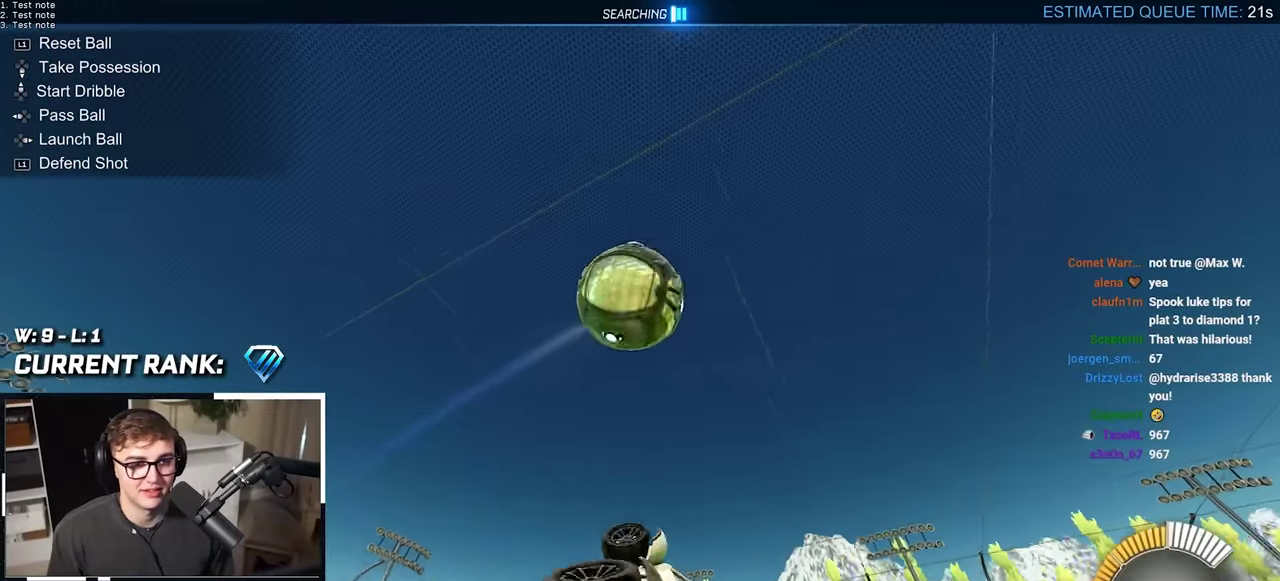
{"buttons": ["SQUARE", "L2"], "left_stick": "center", "right_stick": "center", "events": [[17, "L2", "down"], [33, "left_stick", "left"], [83, "left_stick", "down-left"], [167, "left_stick", "down"], [183, "SQUARE", "up"], [300, "SQUARE", "down"], [433, "left_stick", "center"]]}